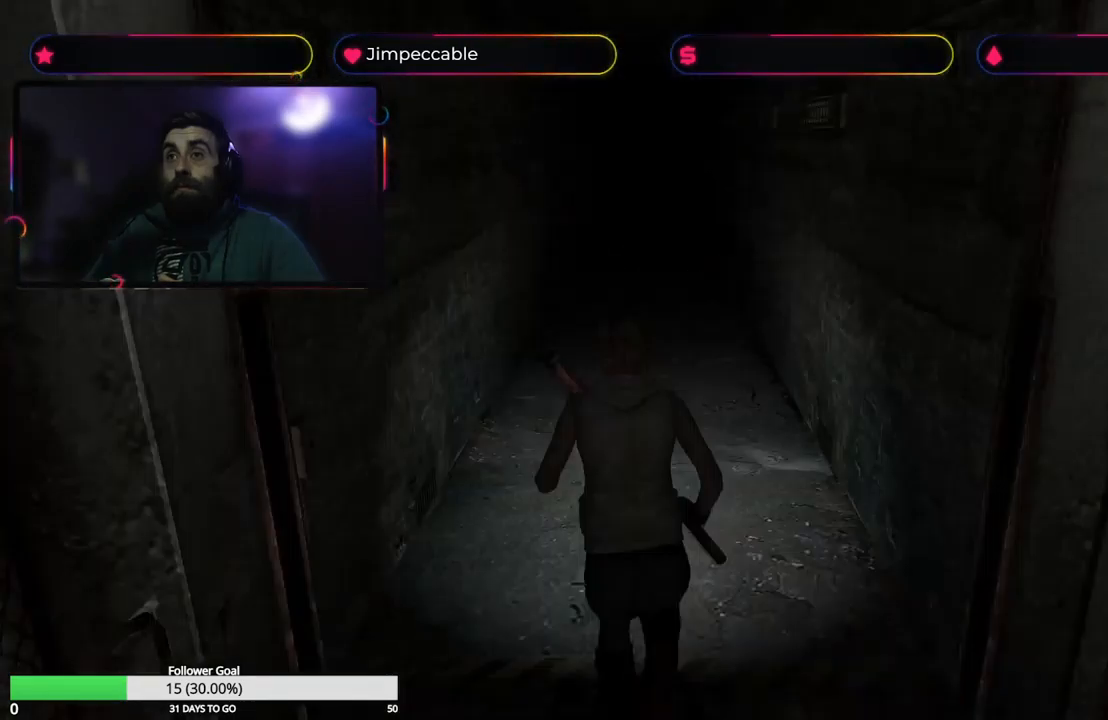
Gameplay with a controller (Xbox layout); each line is a JSON object with the inputs held at the frame after it. "events" lists button and stick changes between this image and that frame as [ms after this image, input, new state], when the widget could be followed in between.
{"buttons": ["X"], "left_stick": "up", "right_stick": "center", "events": []}
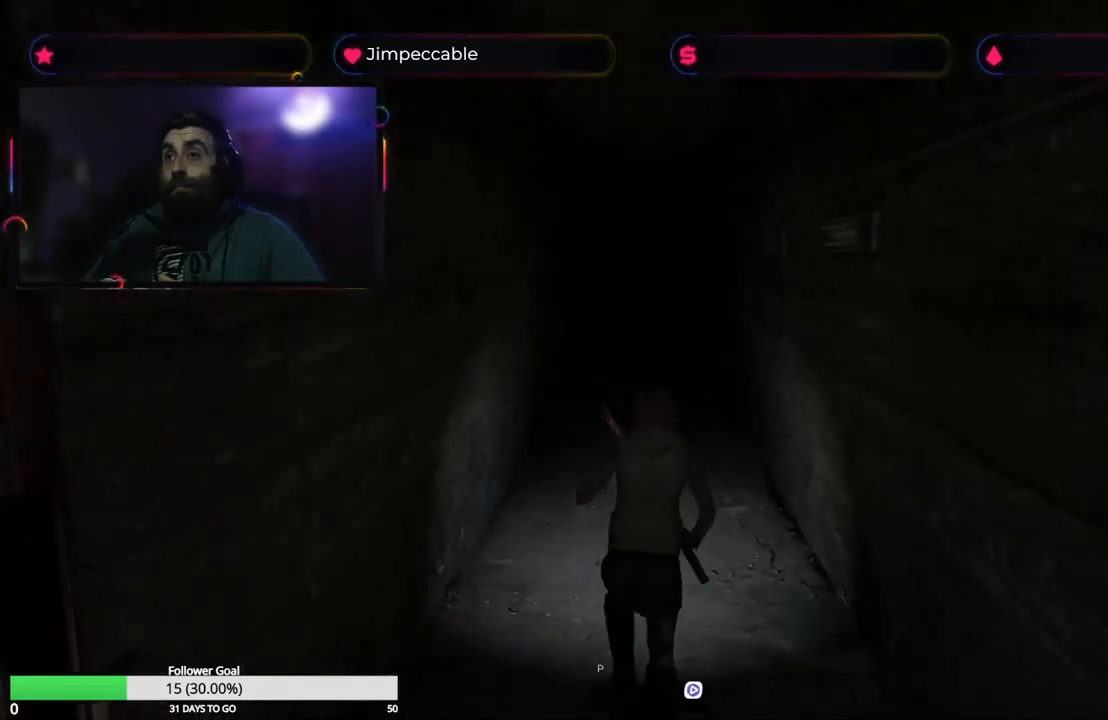
{"buttons": ["X"], "left_stick": "up", "right_stick": "center", "events": []}
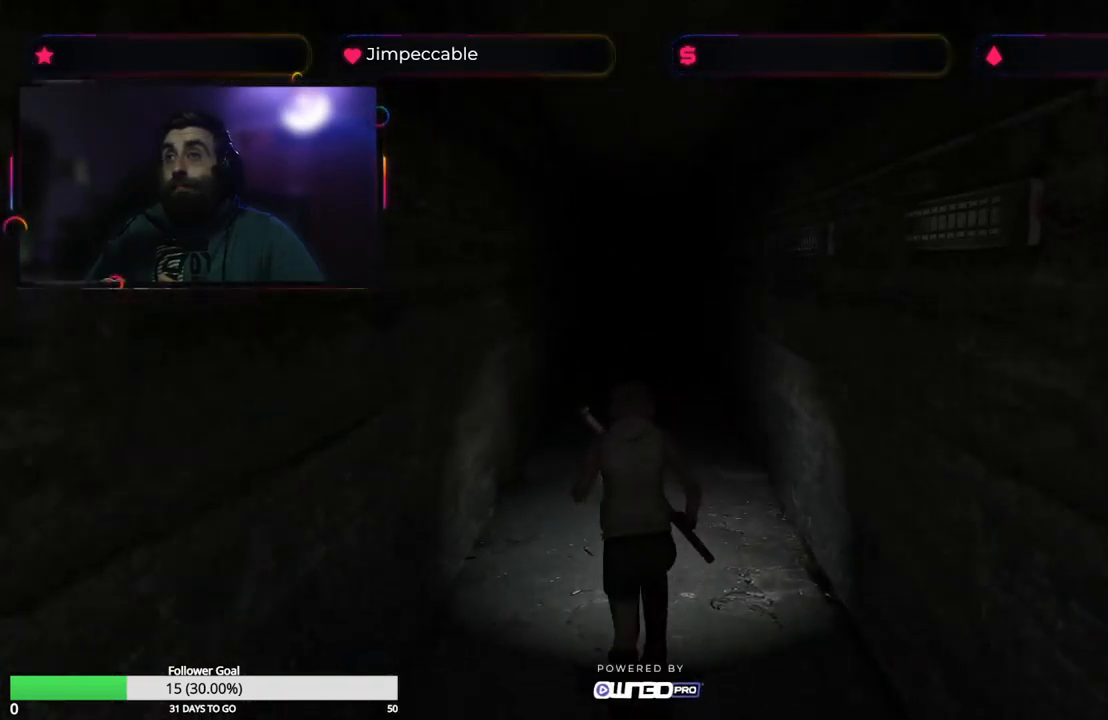
{"buttons": ["X"], "left_stick": "up", "right_stick": "center", "events": []}
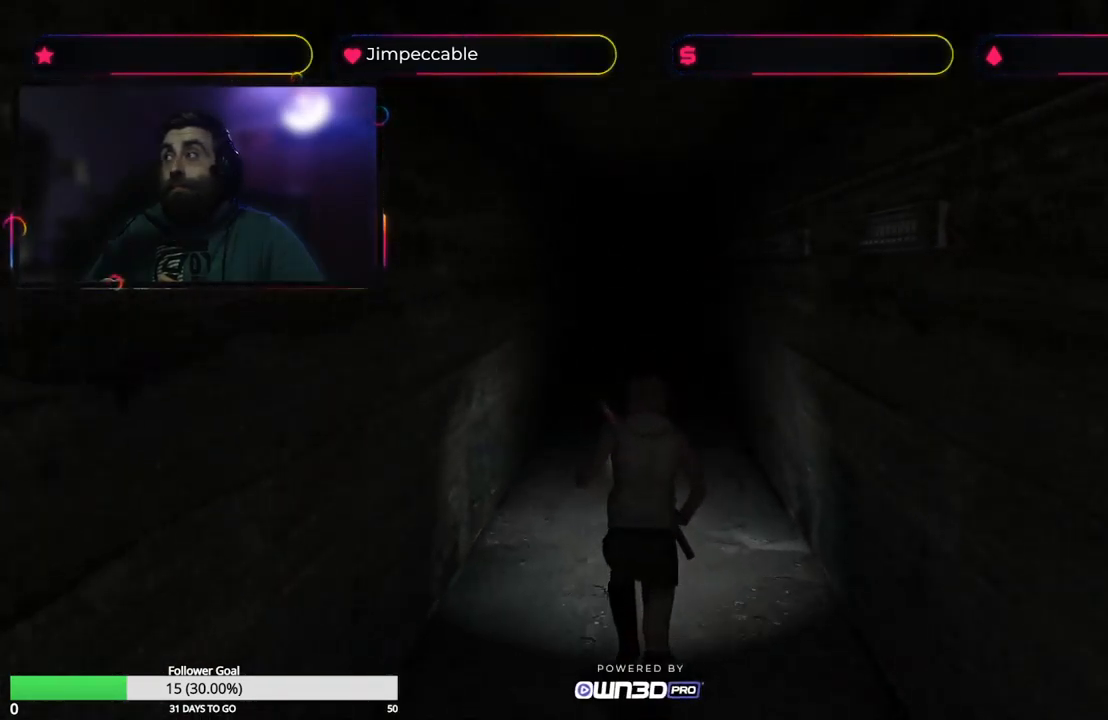
{"buttons": ["X"], "left_stick": "up", "right_stick": "center", "events": []}
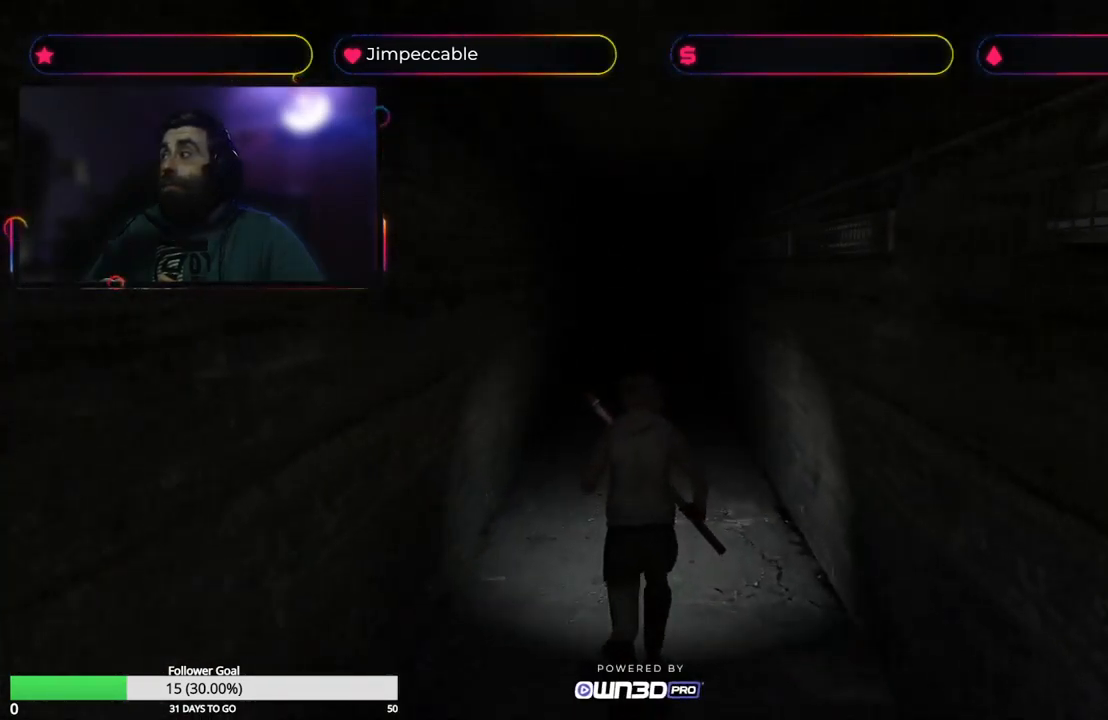
{"buttons": ["X"], "left_stick": "up", "right_stick": "center", "events": []}
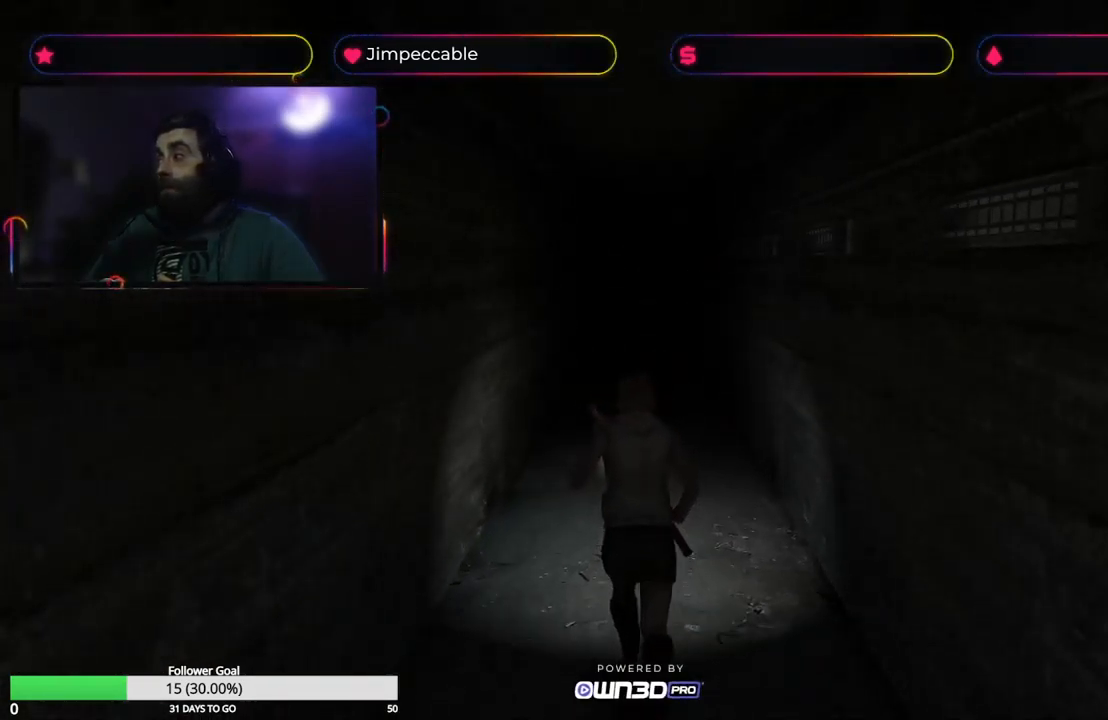
{"buttons": ["X"], "left_stick": "up", "right_stick": "center", "events": []}
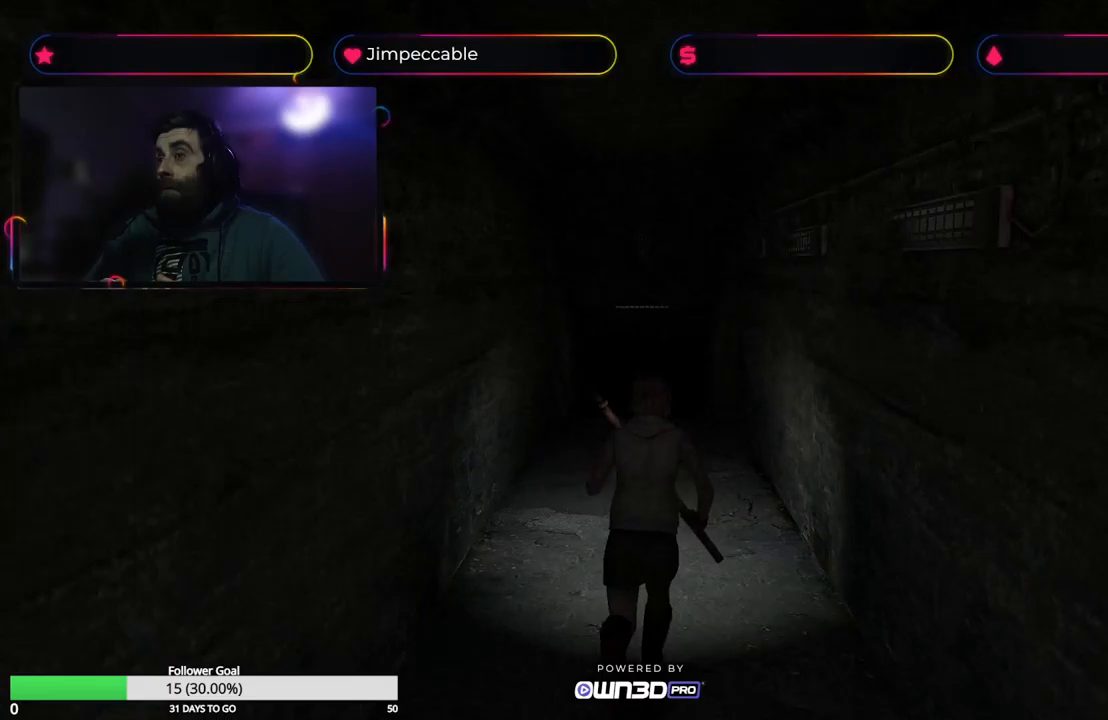
{"buttons": ["X"], "left_stick": "up", "right_stick": "center", "events": [[50, "X", "up"], [350, "X", "down"]]}
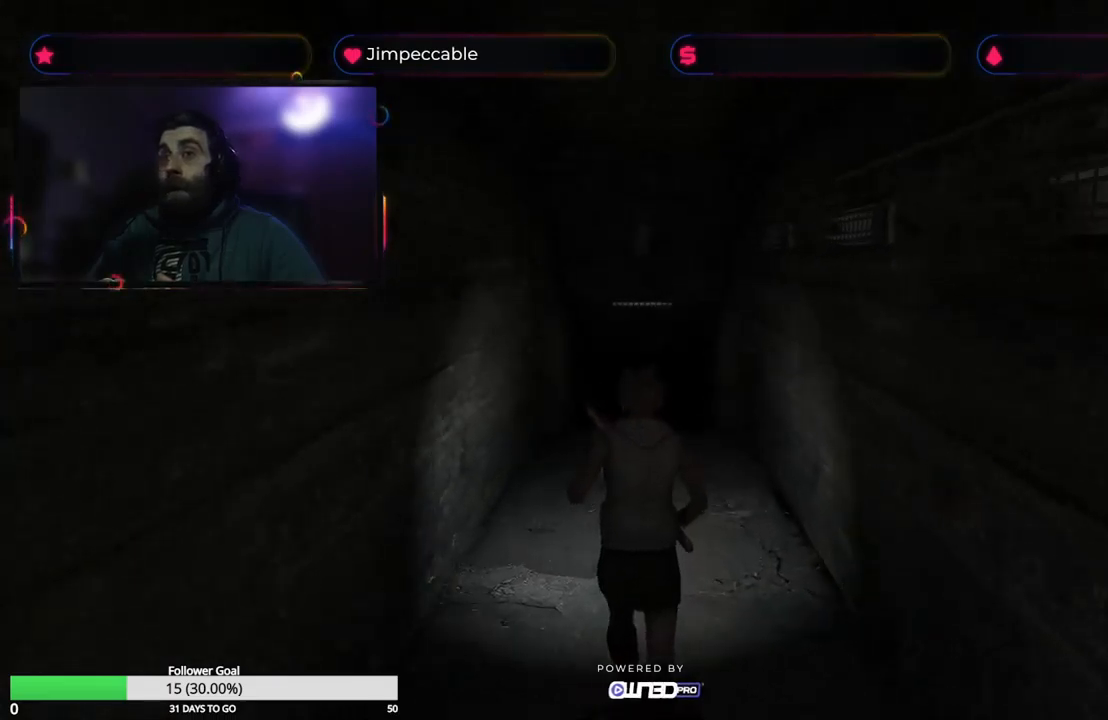
{"buttons": ["X"], "left_stick": "up", "right_stick": "center", "events": []}
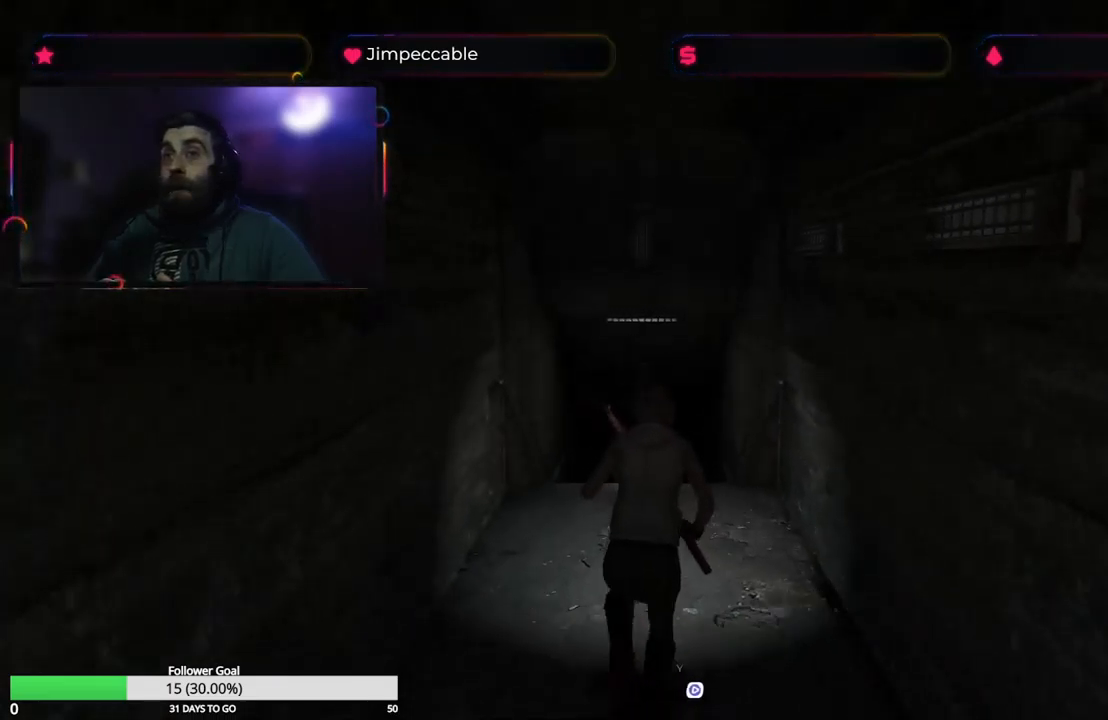
{"buttons": ["X"], "left_stick": "up", "right_stick": "center", "events": []}
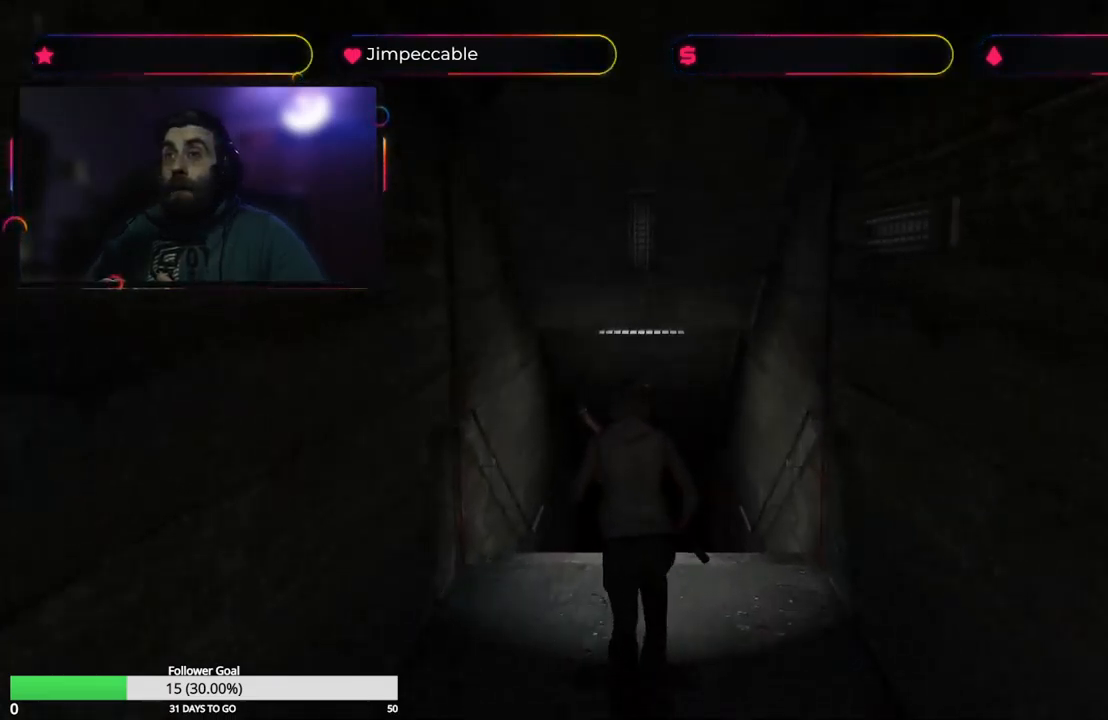
{"buttons": ["X"], "left_stick": "up", "right_stick": "center", "events": []}
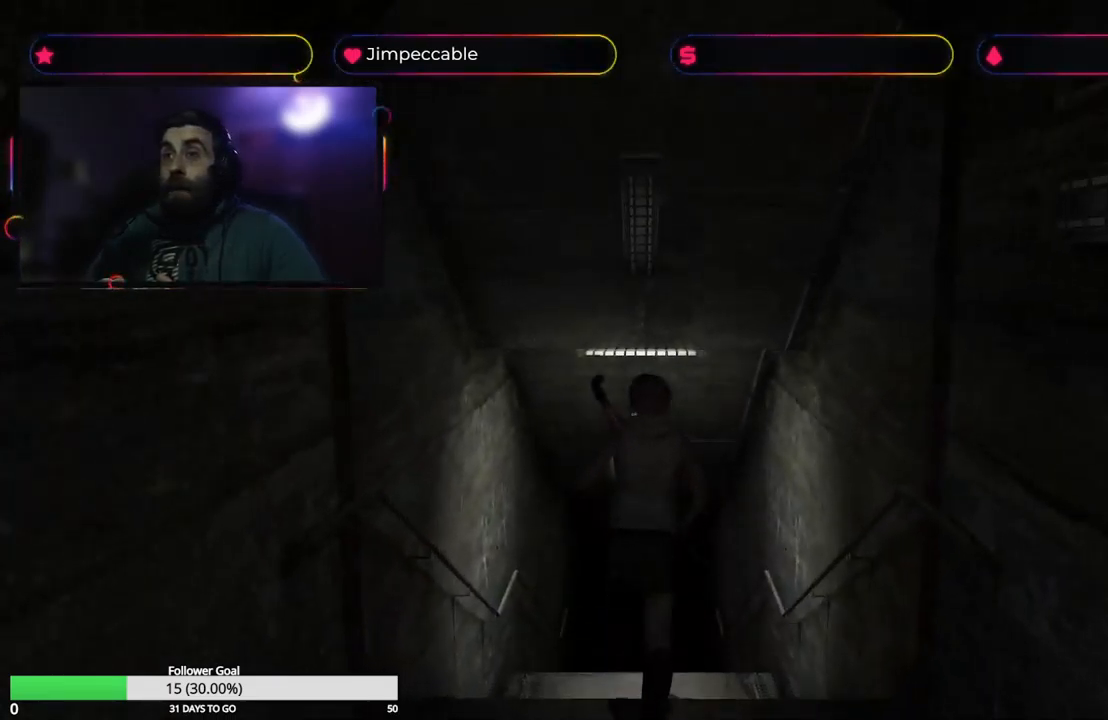
{"buttons": ["X"], "left_stick": "up", "right_stick": "center", "events": []}
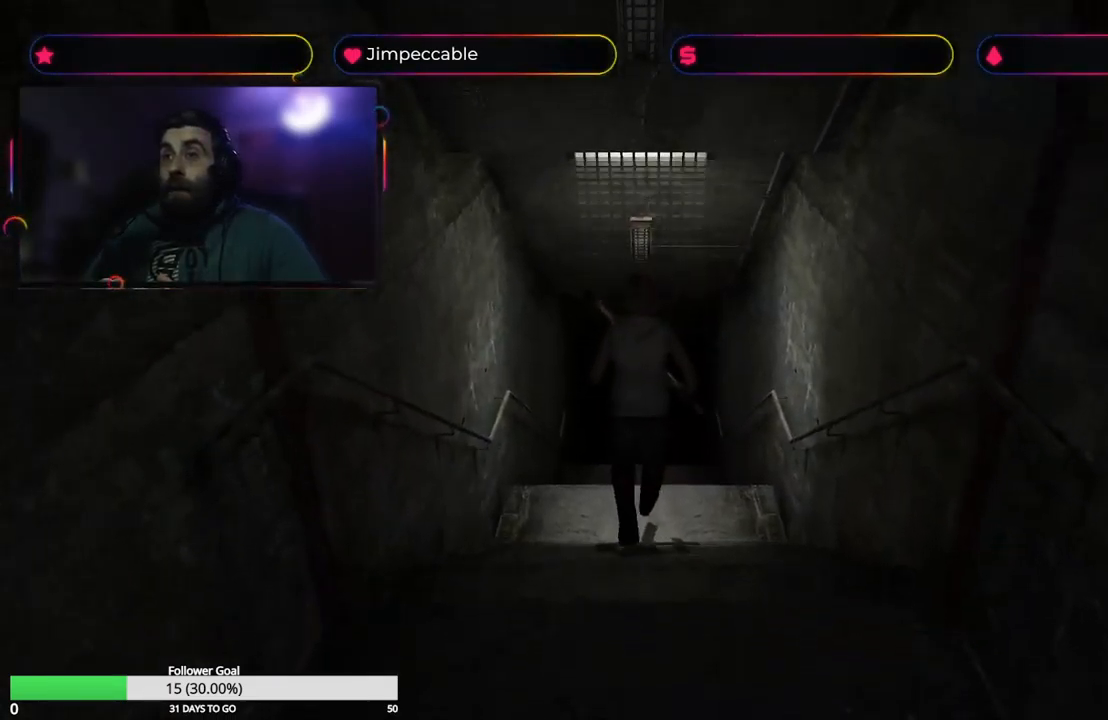
{"buttons": ["X"], "left_stick": "up", "right_stick": "center", "events": []}
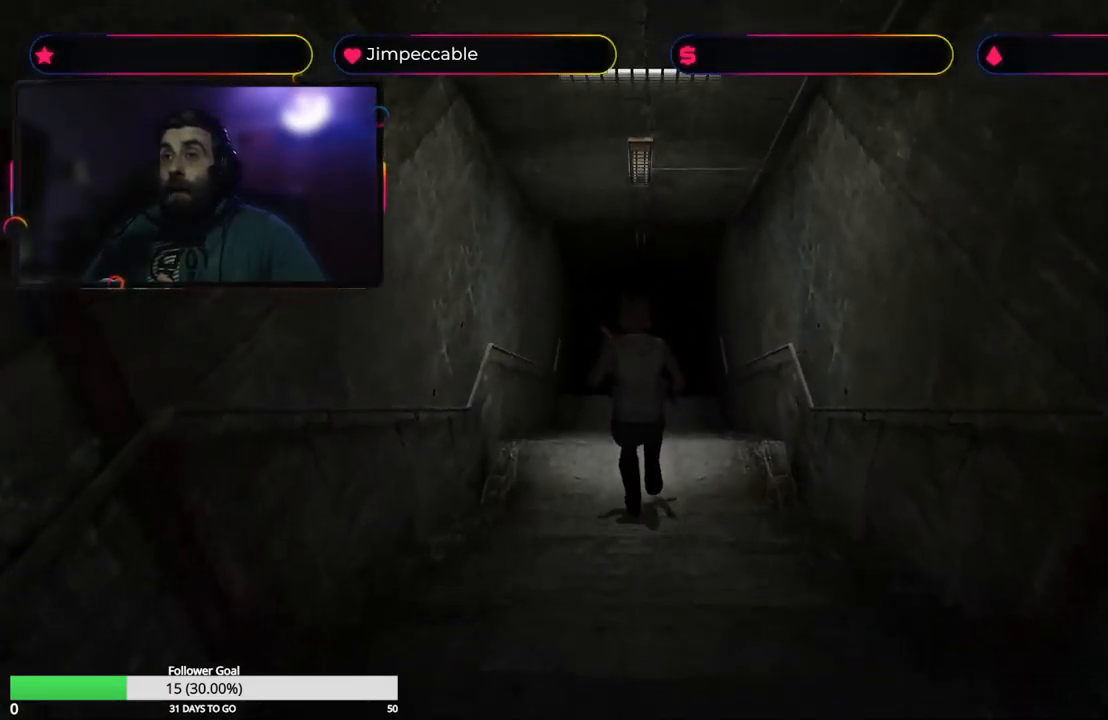
{"buttons": ["X"], "left_stick": "up", "right_stick": "center", "events": []}
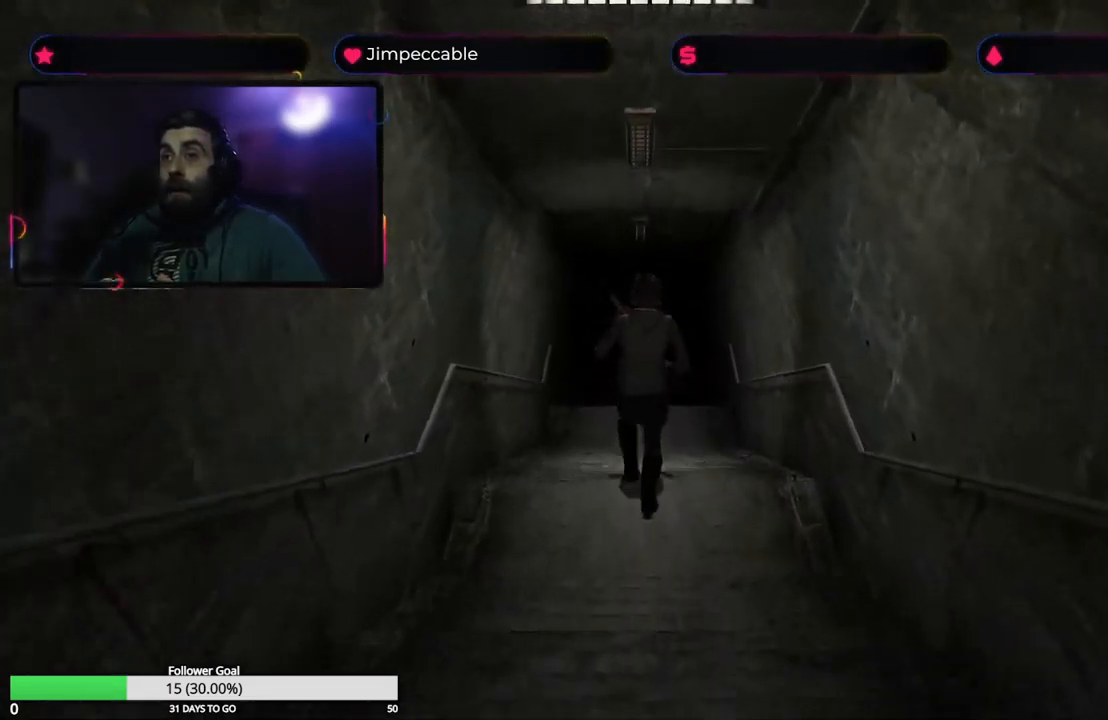
{"buttons": ["X"], "left_stick": "up", "right_stick": "center"}
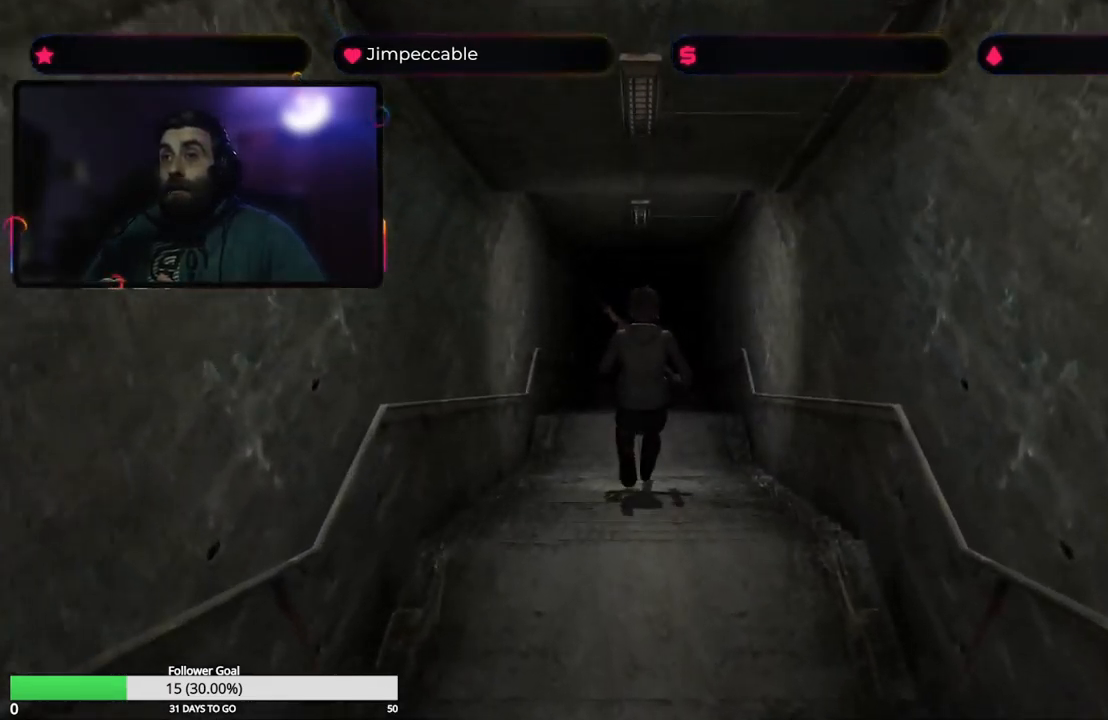
{"buttons": ["X"], "left_stick": "up", "right_stick": "center", "events": []}
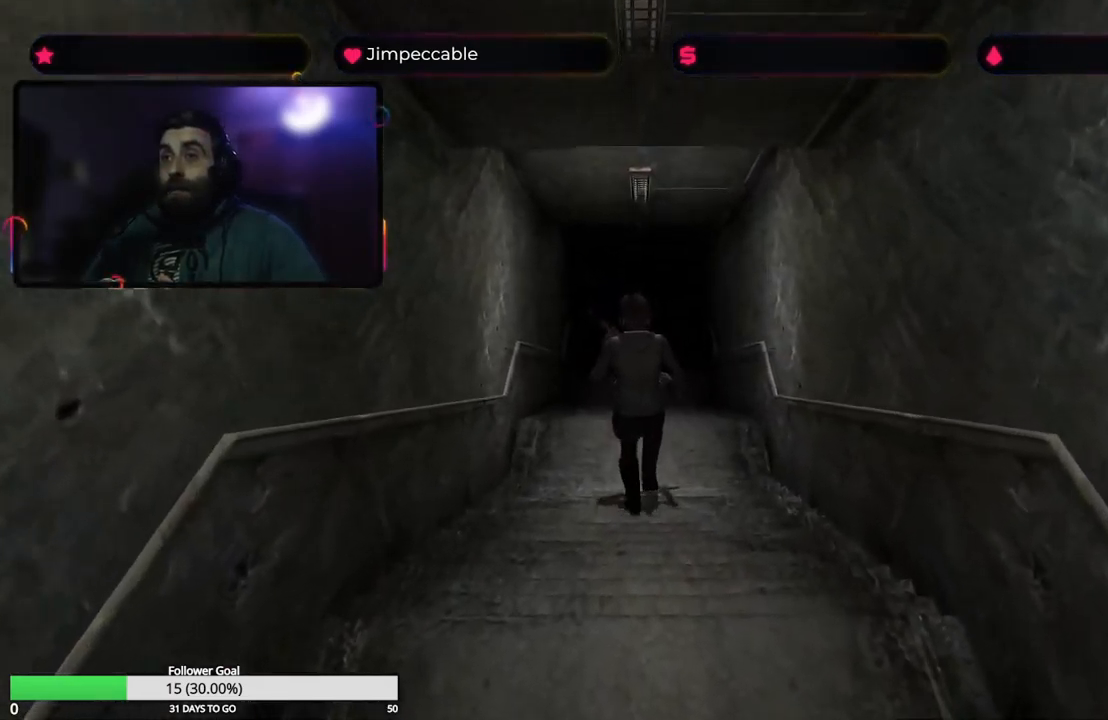
{"buttons": ["X"], "left_stick": "up", "right_stick": "center", "events": []}
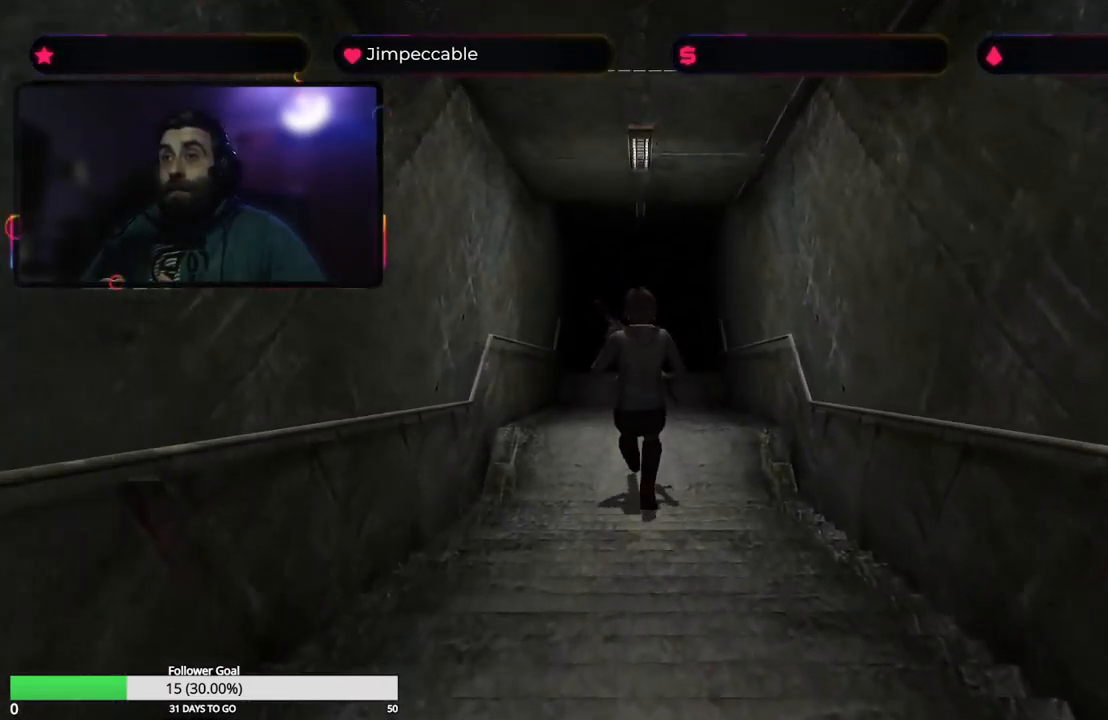
{"buttons": ["X"], "left_stick": "up", "right_stick": "center", "events": []}
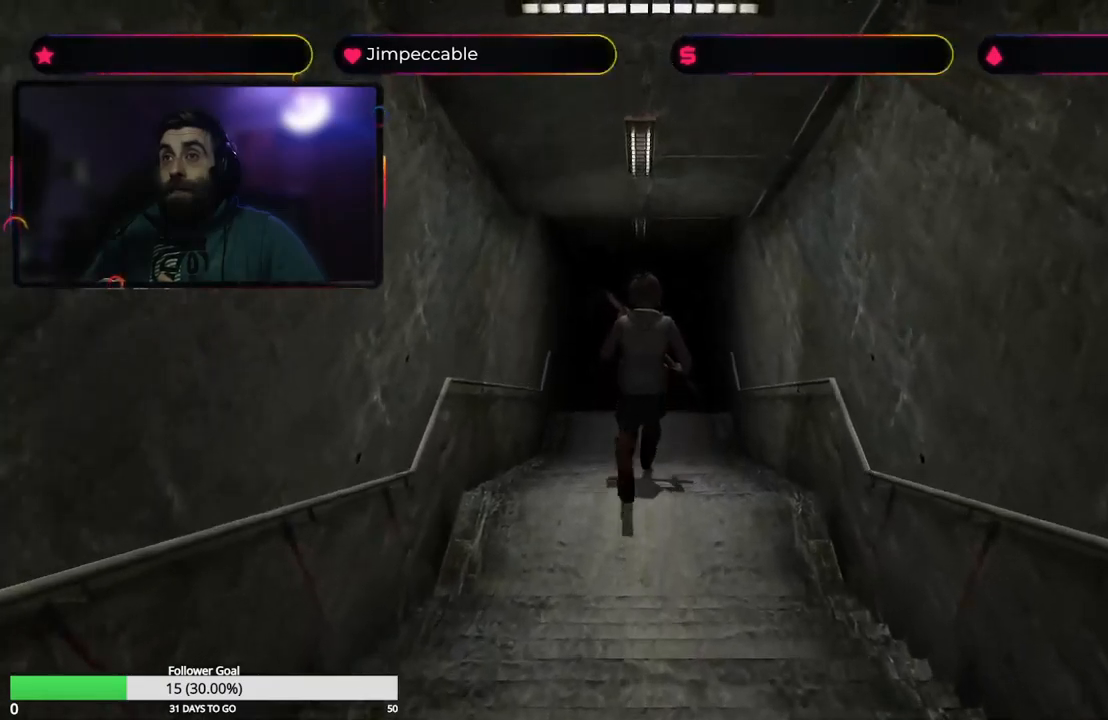
{"buttons": ["X"], "left_stick": "up", "right_stick": "center", "events": []}
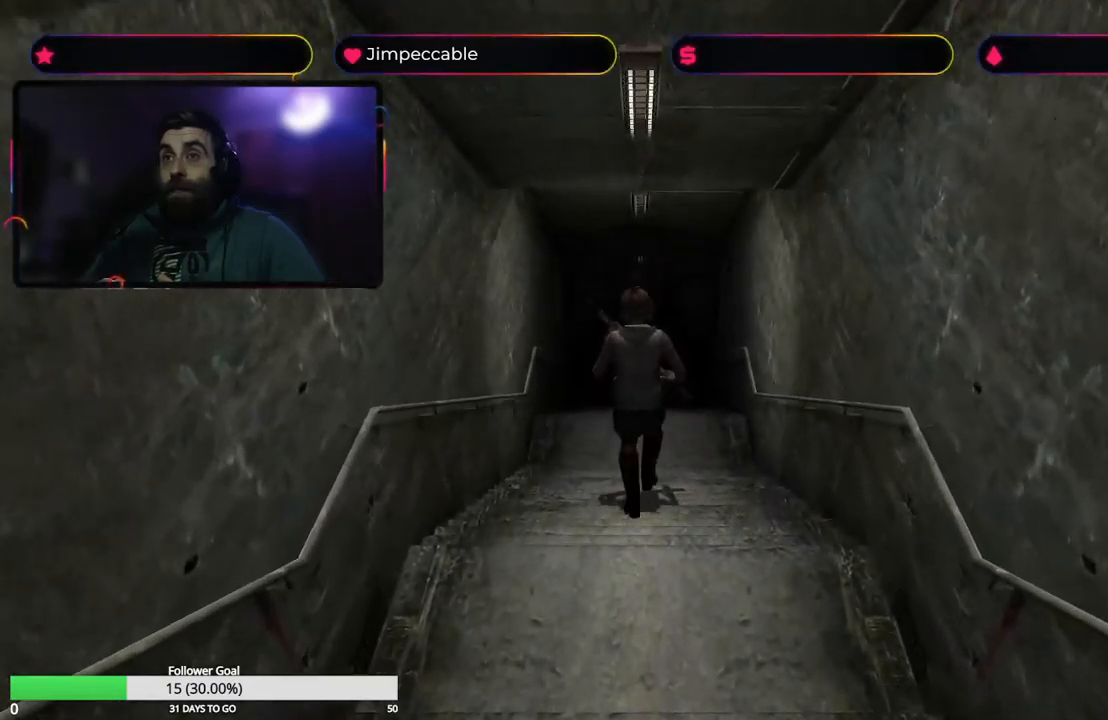
{"buttons": ["X"], "left_stick": "up", "right_stick": "center", "events": []}
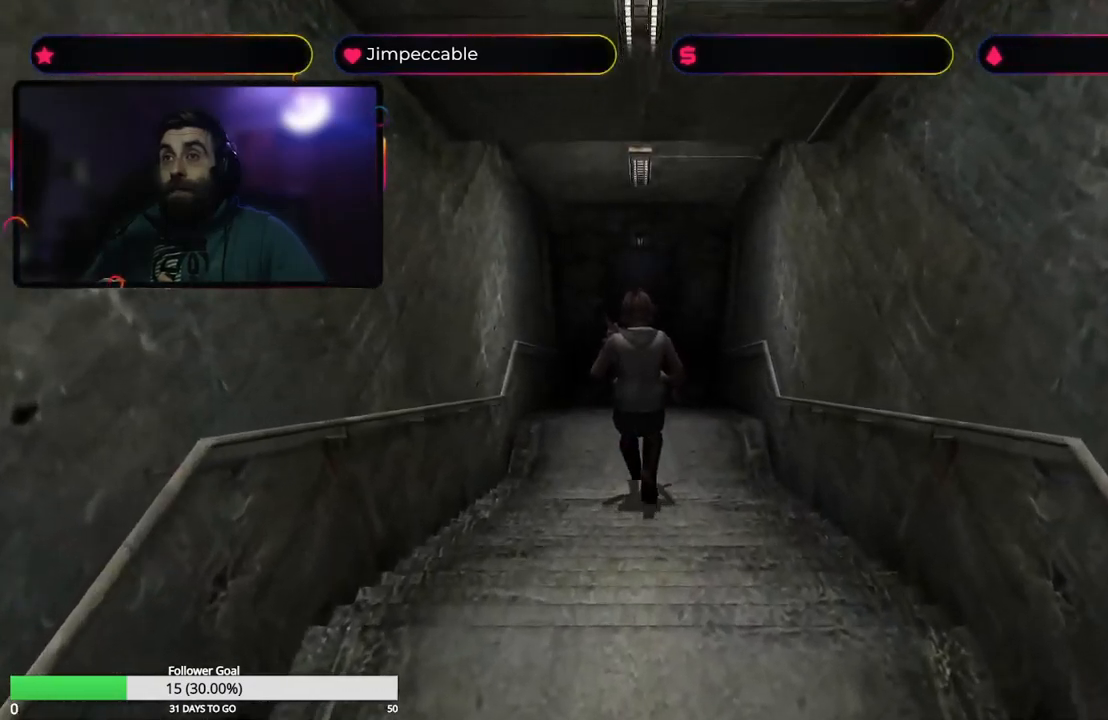
{"buttons": ["X"], "left_stick": "up", "right_stick": "center", "events": []}
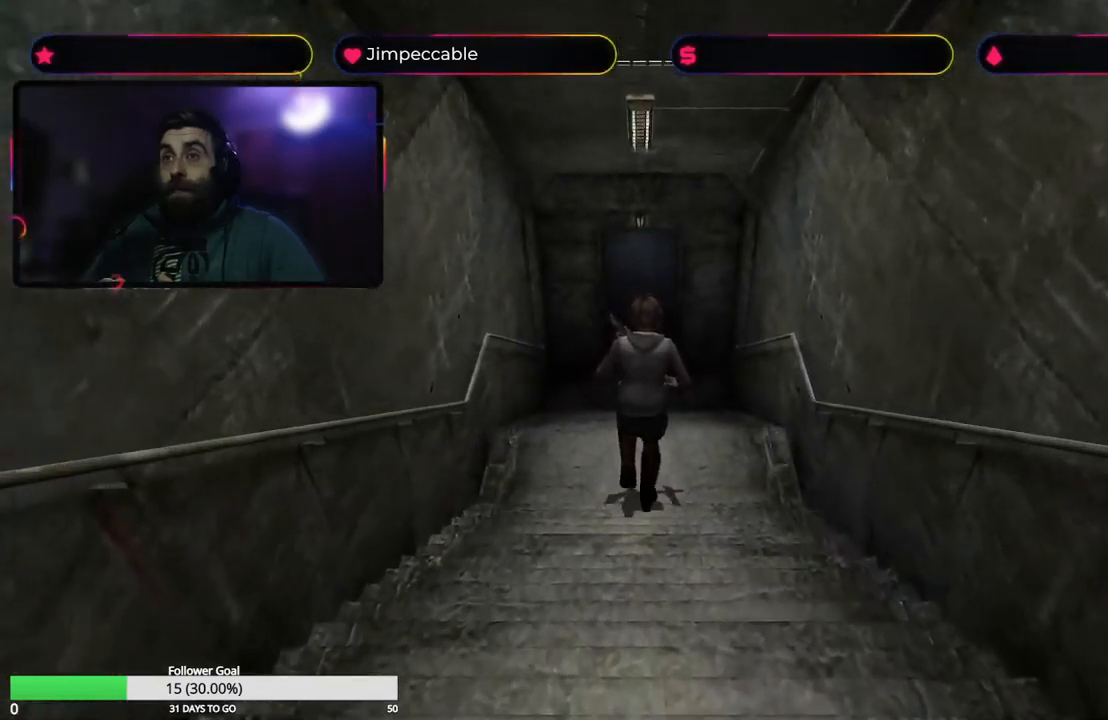
{"buttons": ["X"], "left_stick": "up", "right_stick": "center", "events": []}
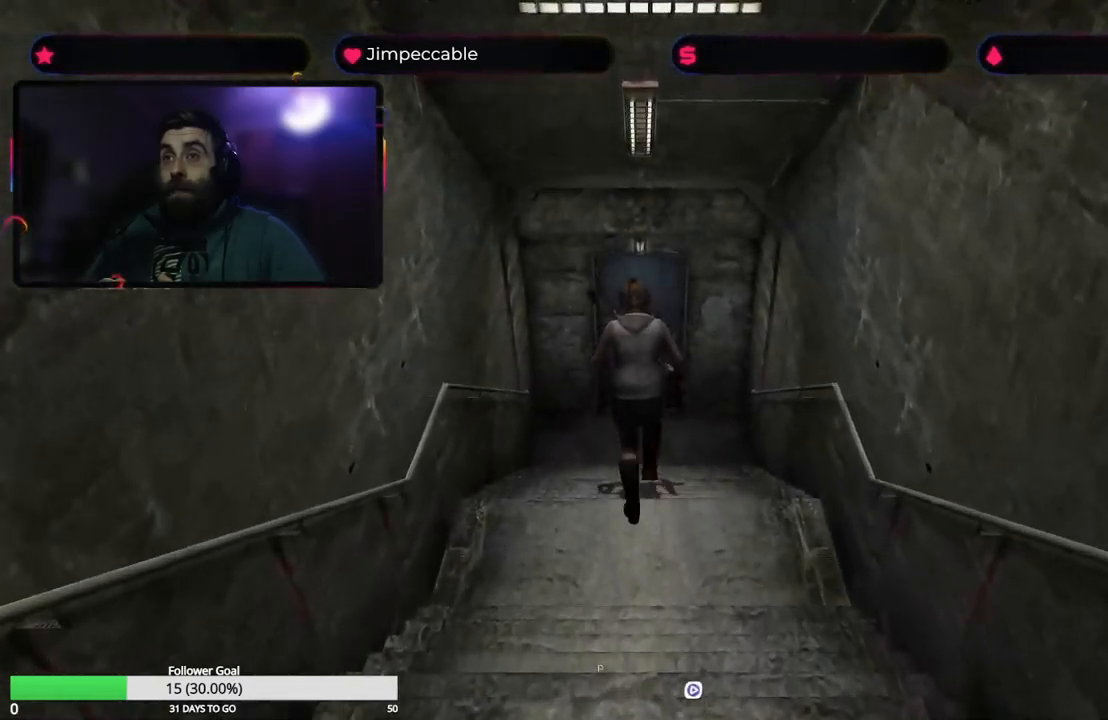
{"buttons": ["X"], "left_stick": "up", "right_stick": "center", "events": []}
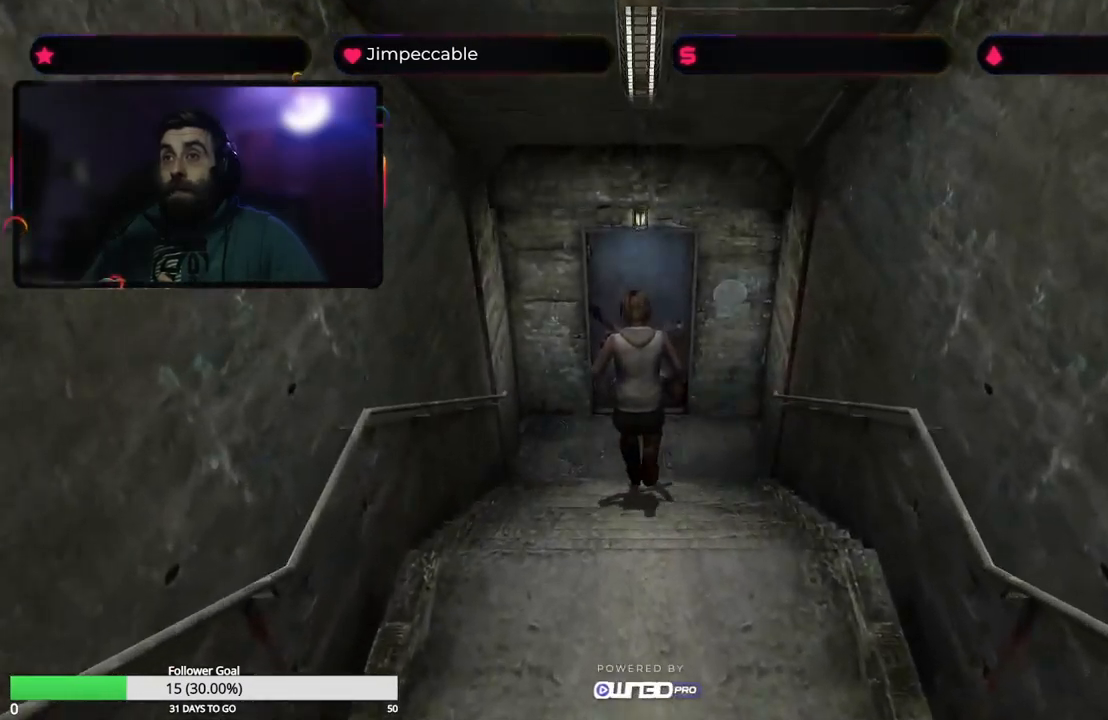
{"buttons": ["X"], "left_stick": "up", "right_stick": "center", "events": []}
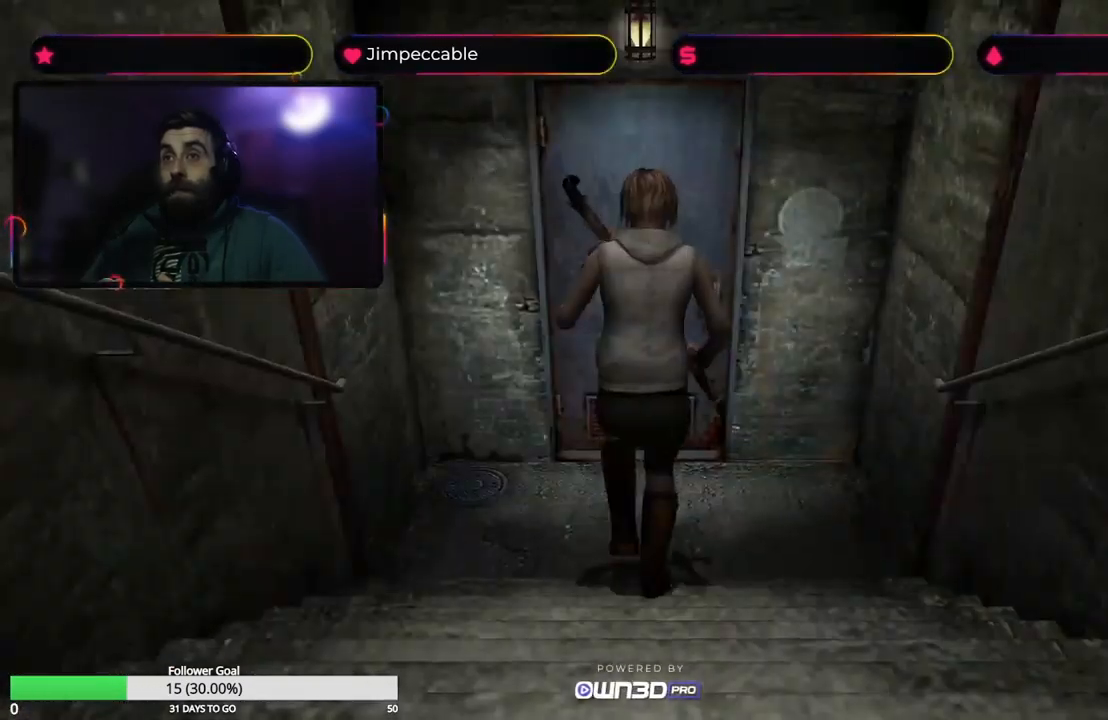
{"buttons": ["A"], "left_stick": "up", "right_stick": "center", "events": [[233, "X", "up"], [333, "A", "down"]]}
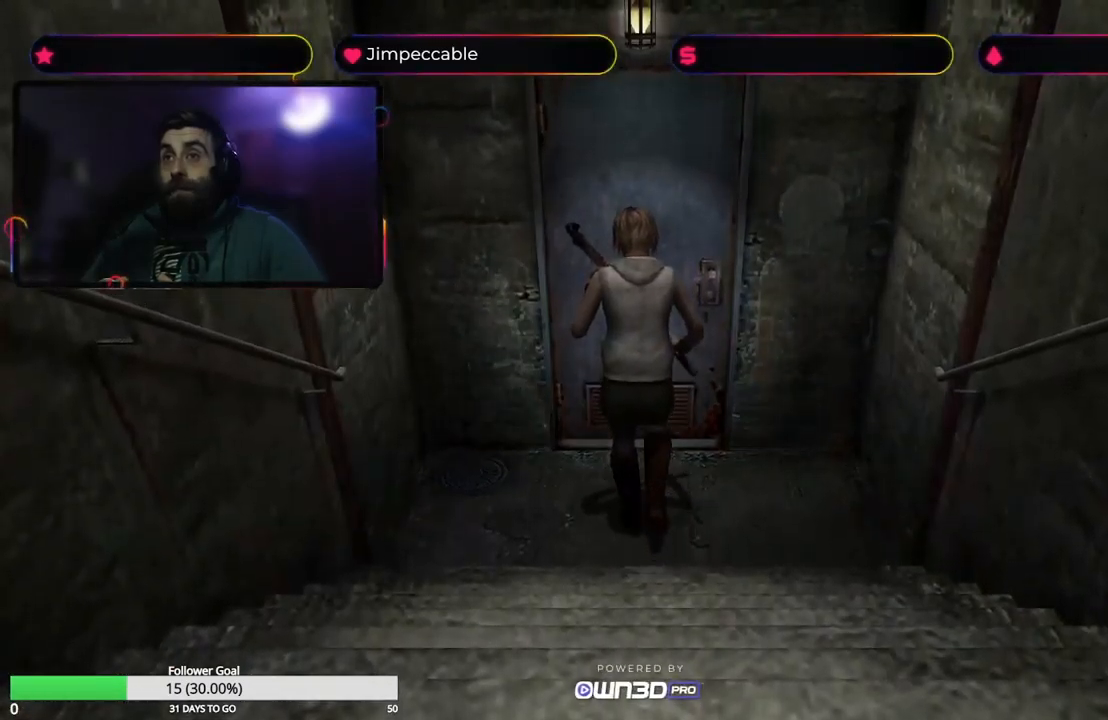
{"buttons": [], "left_stick": "up-right", "right_stick": "center", "events": [[17, "A", "up"], [450, "left_stick", "up-right"]]}
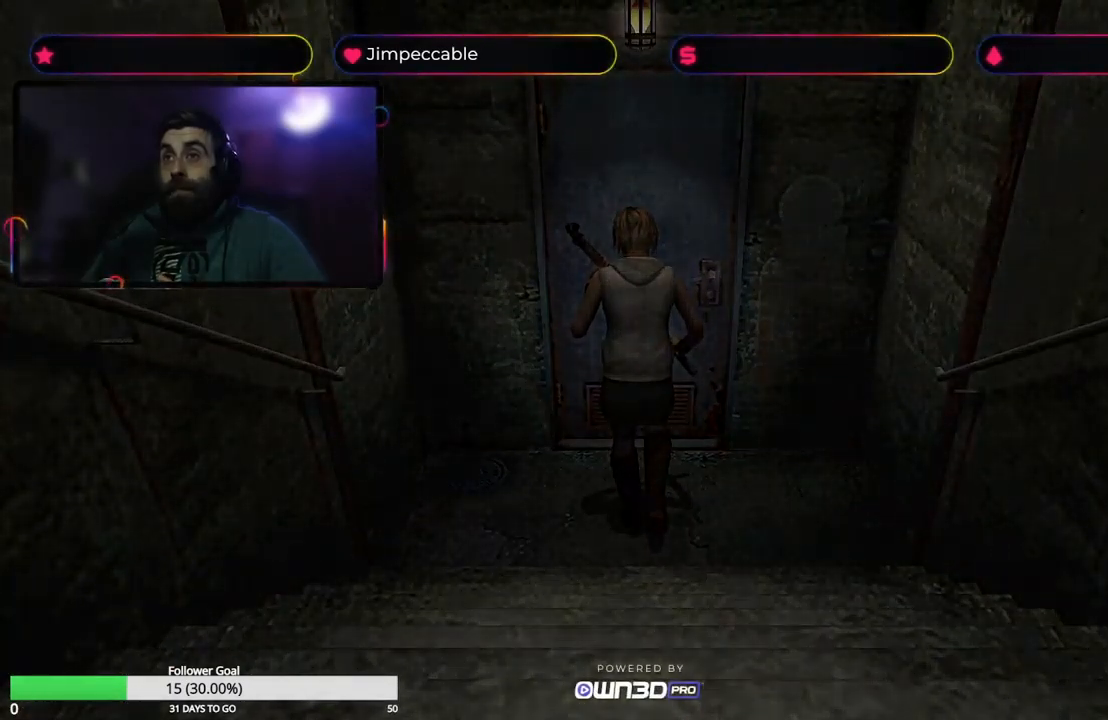
{"buttons": [], "left_stick": "center", "right_stick": "center", "events": [[117, "left_stick", "center"]]}
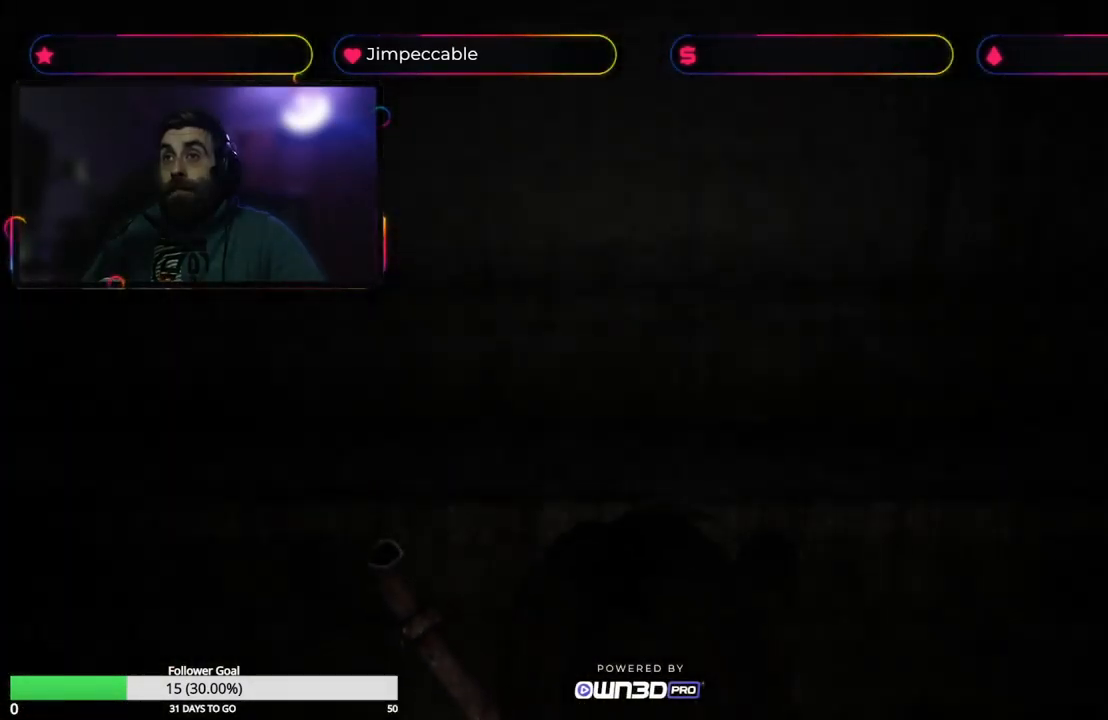
{"buttons": [], "left_stick": "center", "right_stick": "center", "events": [[183, "Y", "down"], [466, "Y", "up"]]}
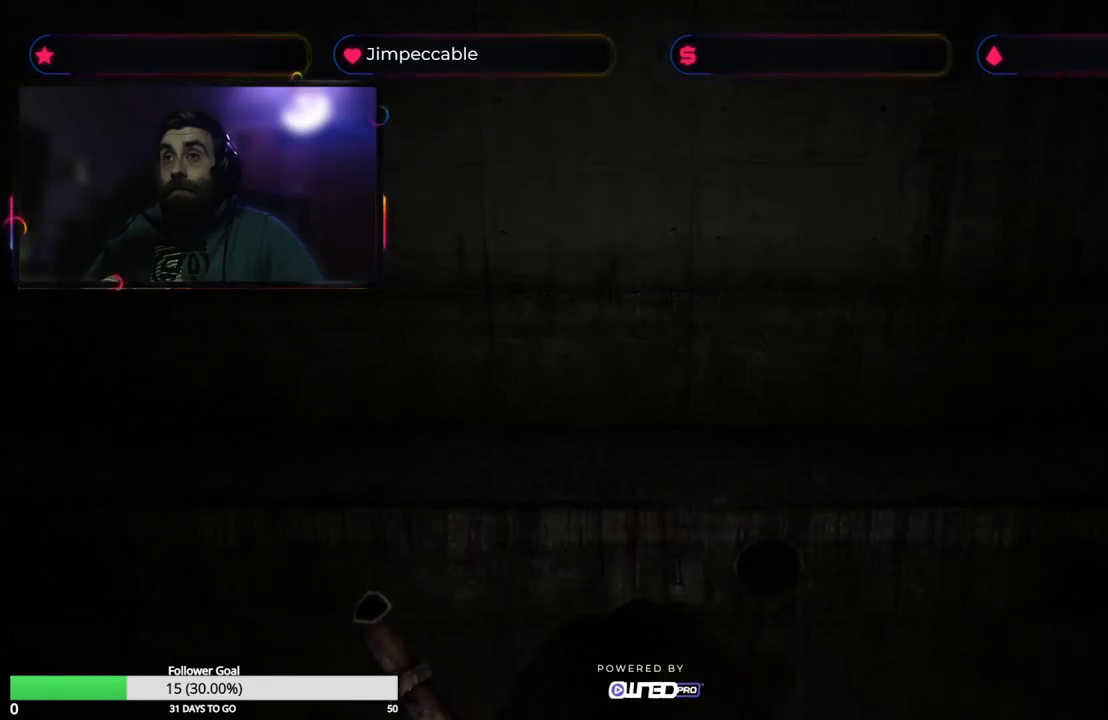
{"buttons": [], "left_stick": "center", "right_stick": "center", "events": []}
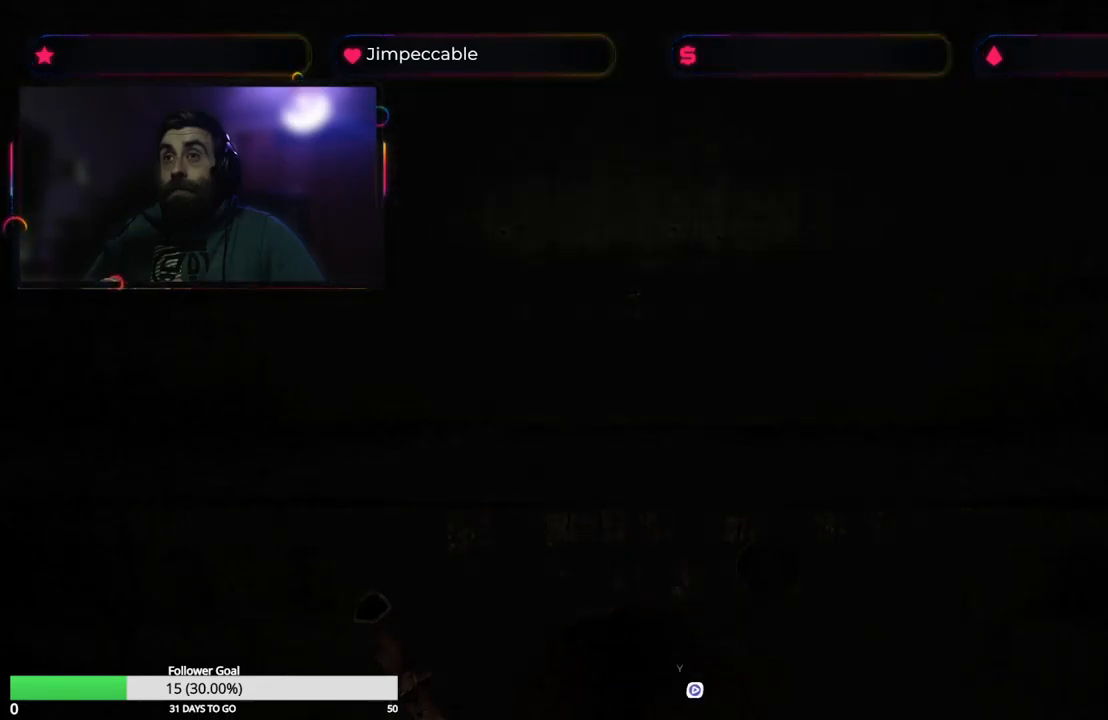
{"buttons": [], "left_stick": "center", "right_stick": "center", "events": []}